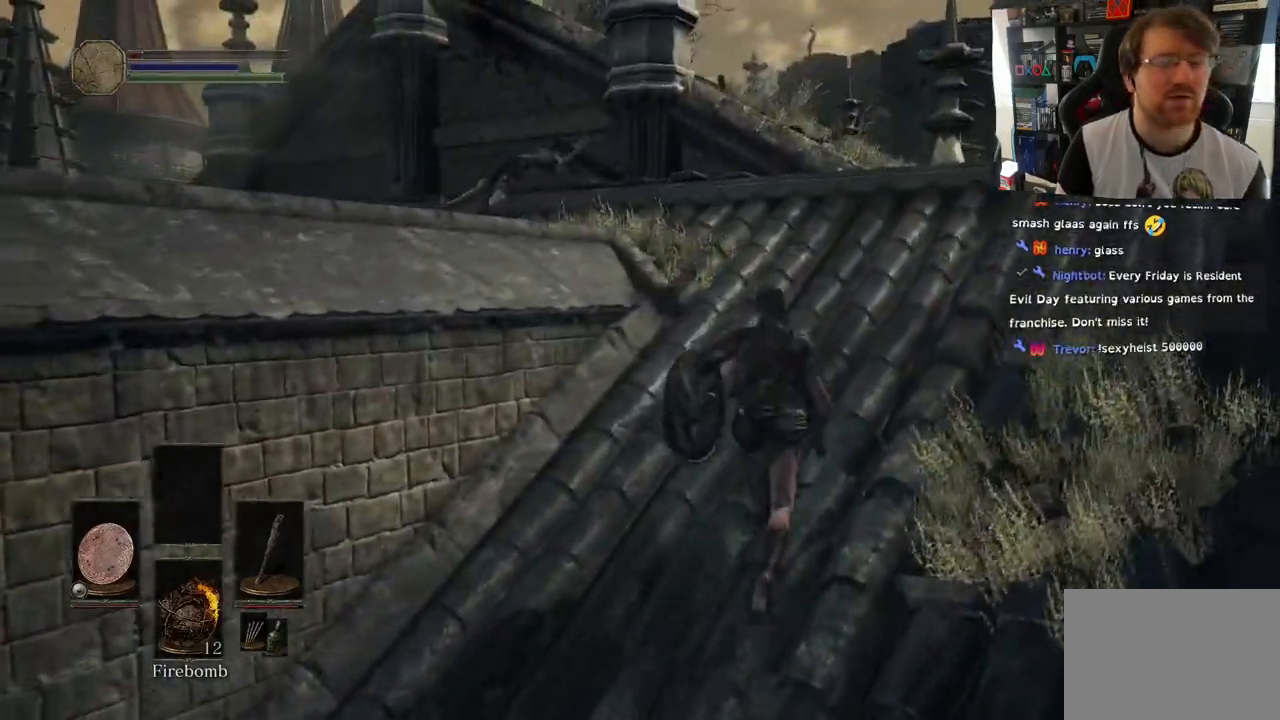
Gameplay with a controller (PlayStation layout); each line is a JSON object with the inputs held at the frame after it. "events" lists button and stick changes between this image and that frame as [ms after this image, input, new state], when the widget could be followed in between.
{"buttons": [], "left_stick": "up", "right_stick": "down"}
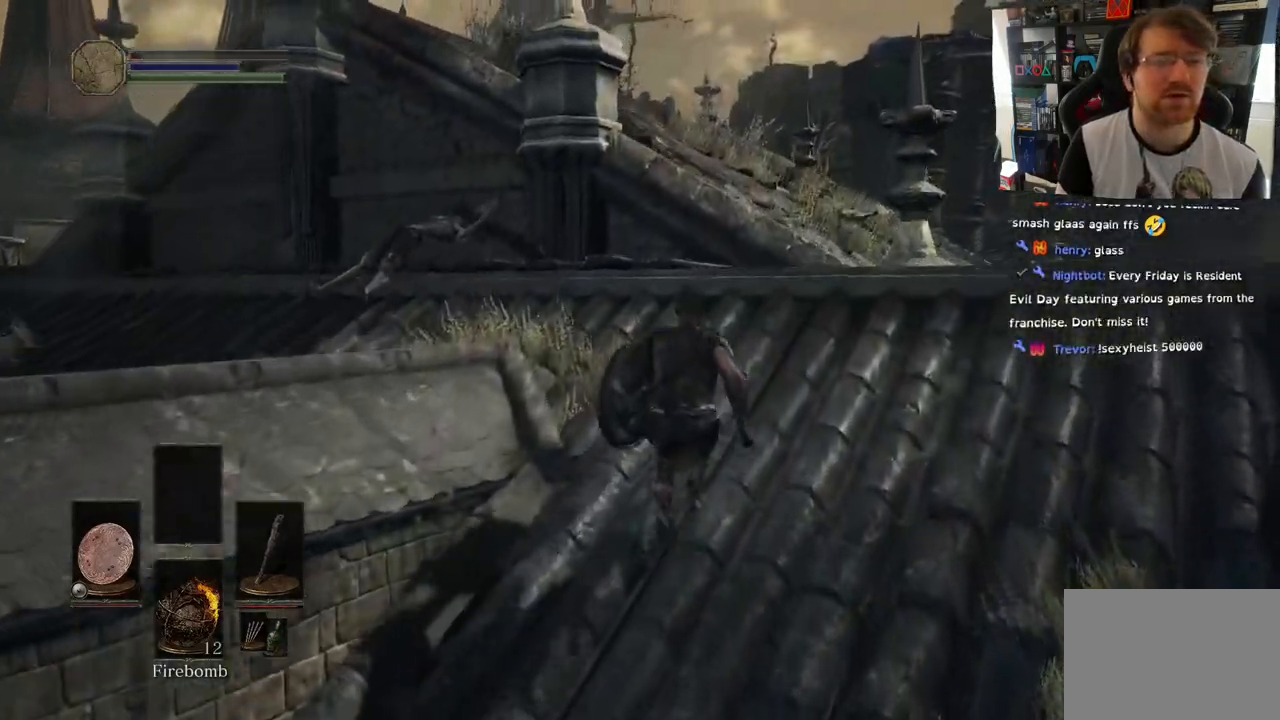
{"buttons": [], "left_stick": "up", "right_stick": "center", "events": [[367, "right_stick", "center"]]}
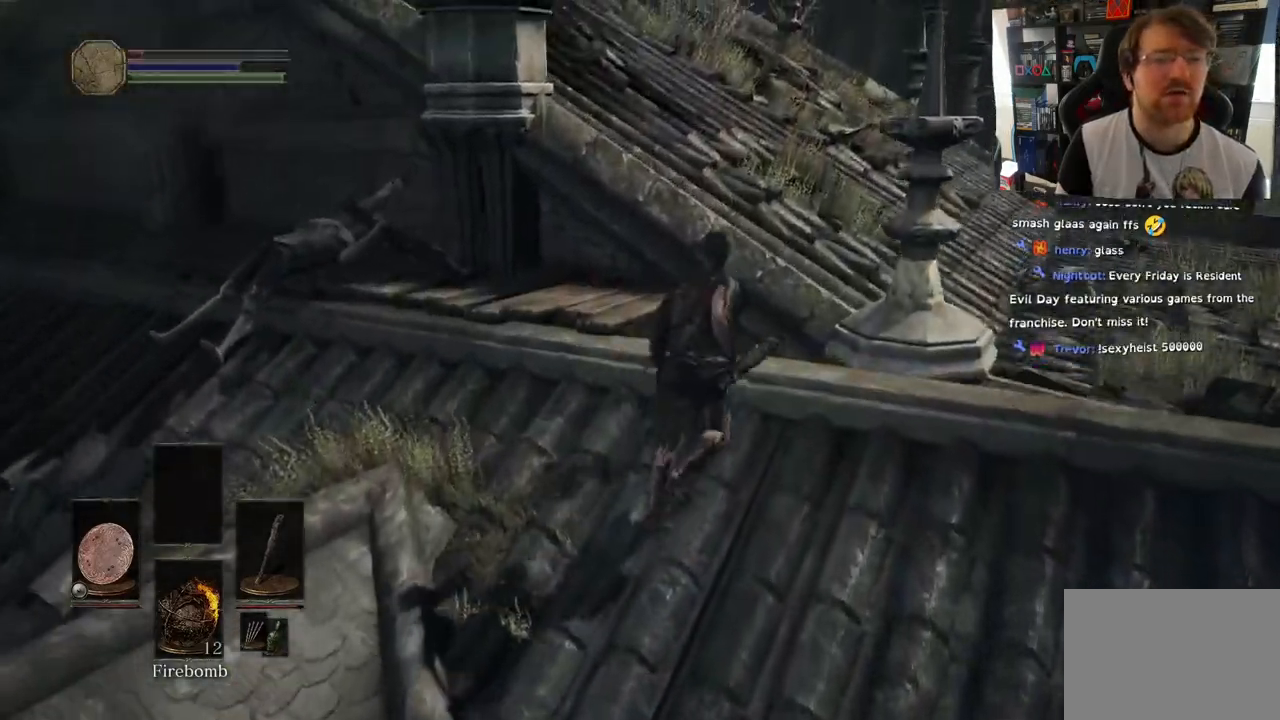
{"buttons": [], "left_stick": "up", "right_stick": "center", "events": [[333, "right_stick", "down"], [483, "right_stick", "center"]]}
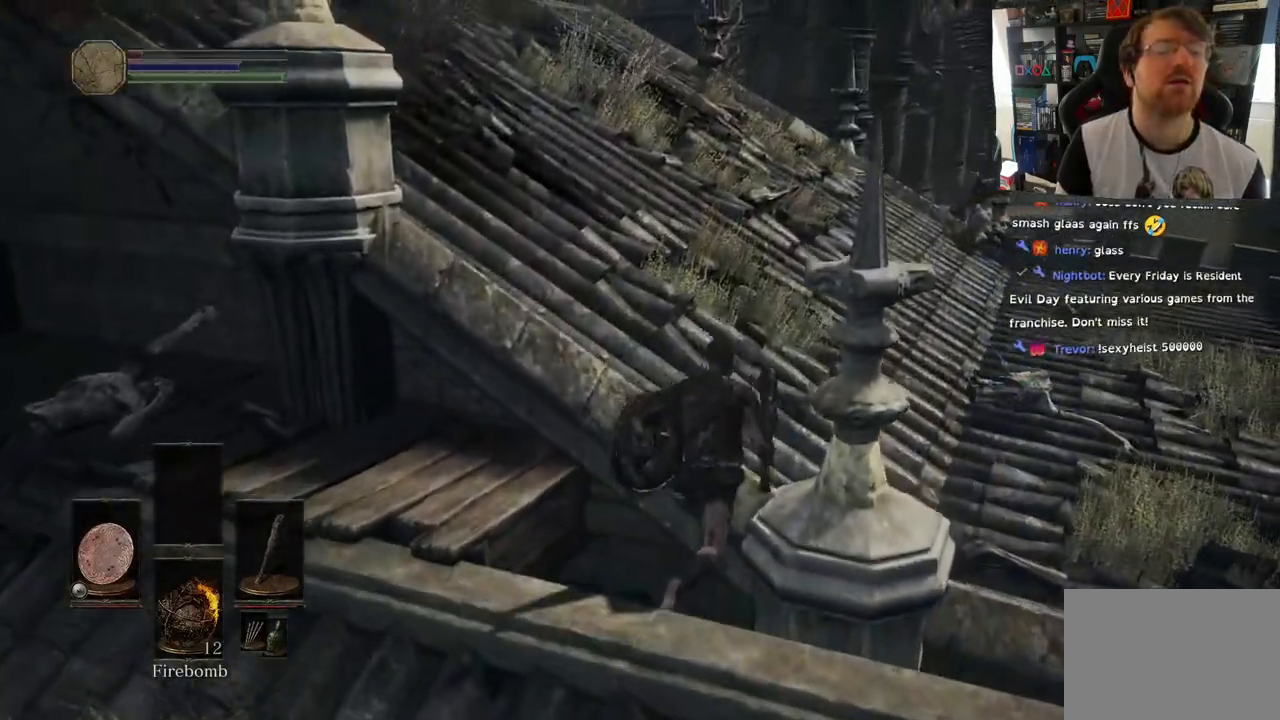
{"buttons": [], "left_stick": "up", "right_stick": "left", "events": [[267, "right_stick", "left"]]}
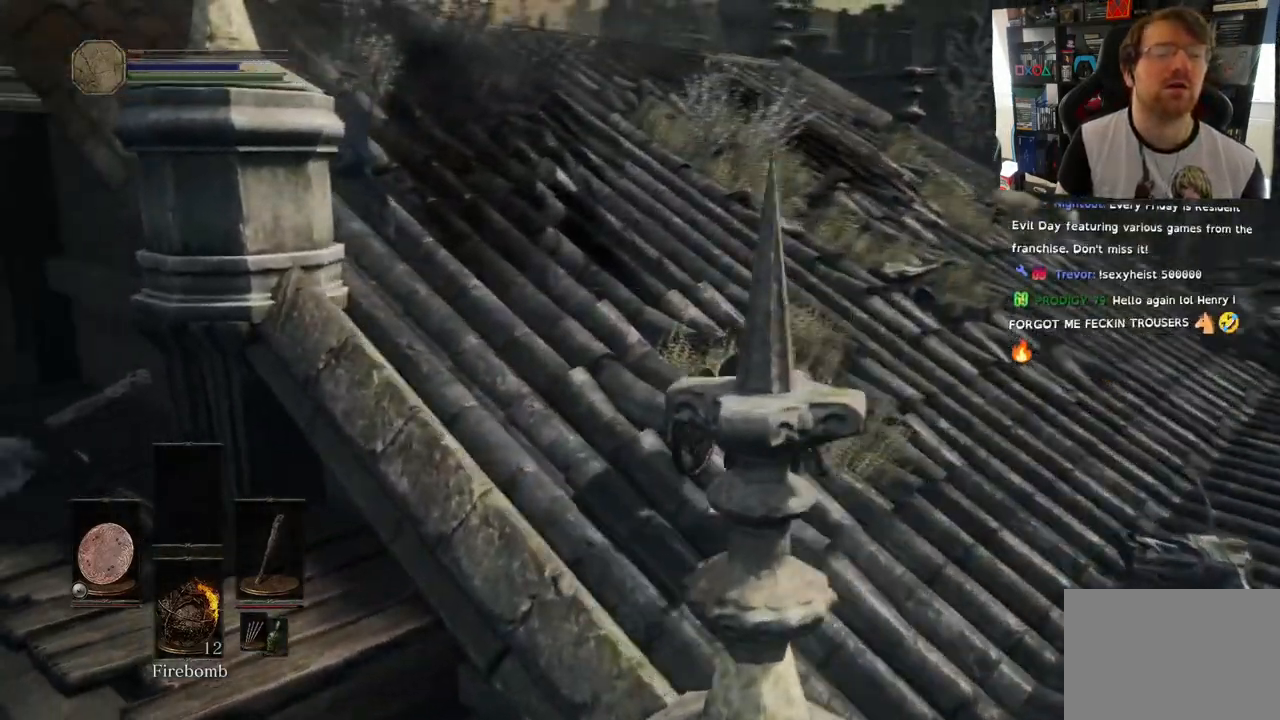
{"buttons": ["CIRCLE"], "left_stick": "up", "right_stick": "up-left", "events": [[150, "right_stick", "up"], [250, "CIRCLE", "down"], [333, "right_stick", "up-left"]]}
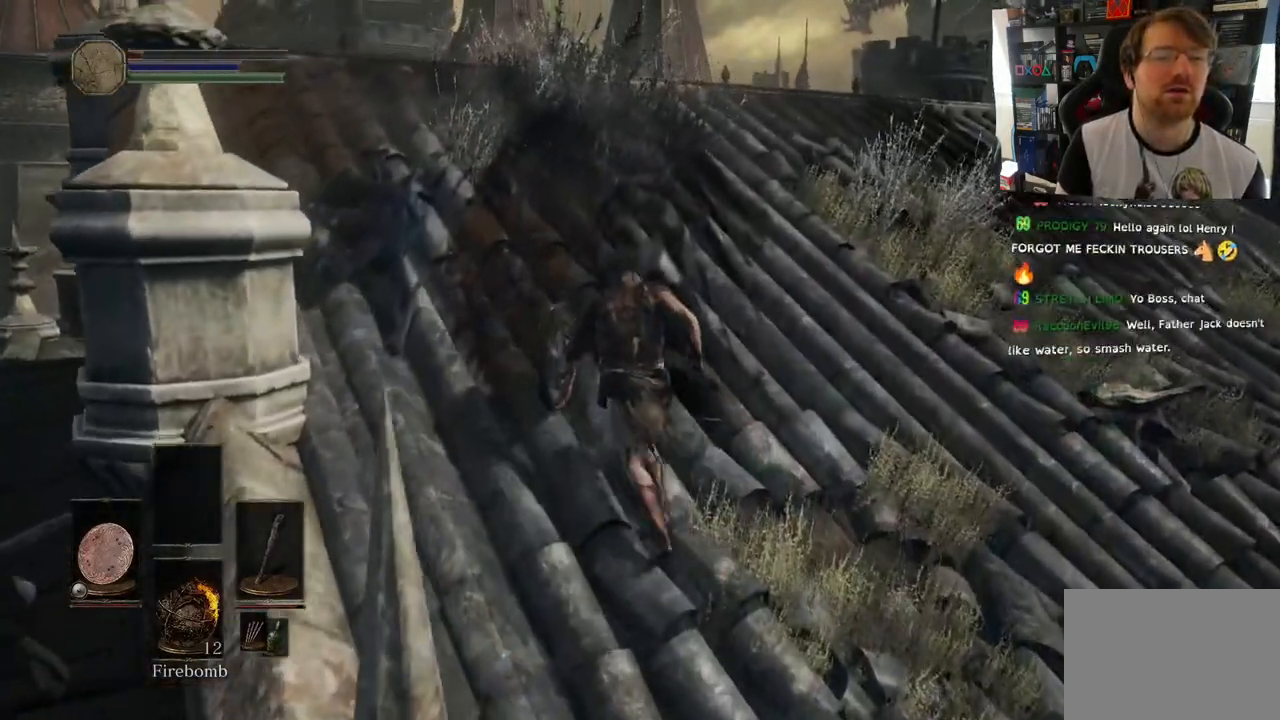
{"buttons": [], "left_stick": "up", "right_stick": "up", "events": [[150, "right_stick", "up"], [483, "CIRCLE", "up"]]}
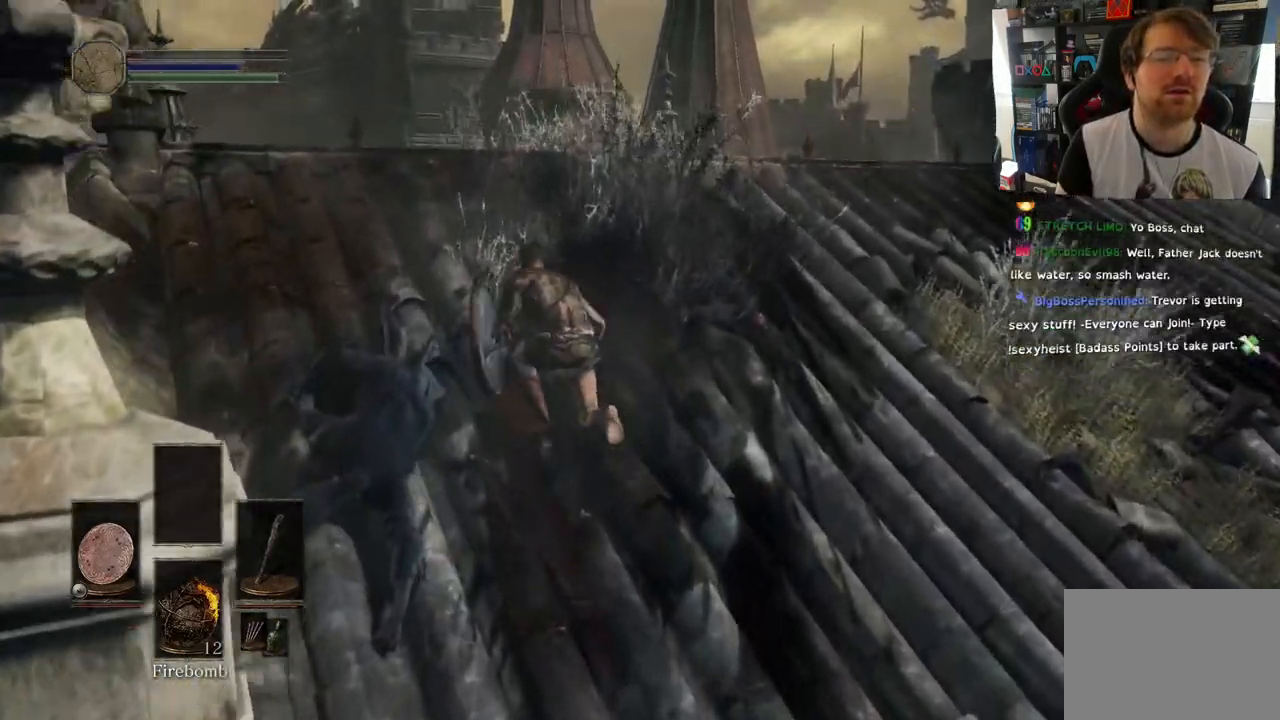
{"buttons": [], "left_stick": "up", "right_stick": "down", "events": [[167, "right_stick", "down"]]}
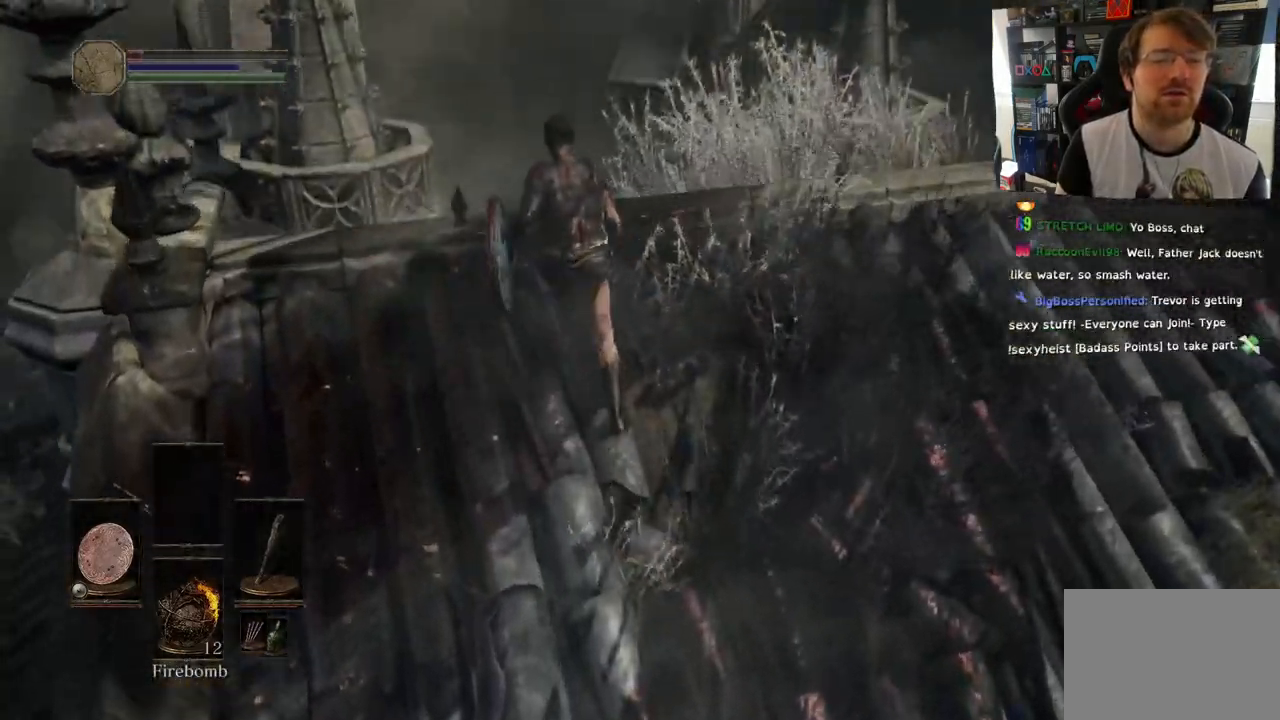
{"buttons": [], "left_stick": "center", "right_stick": "center", "events": [[167, "right_stick", "up"], [233, "right_stick", "down"], [483, "left_stick", "center"], [483, "right_stick", "center"]]}
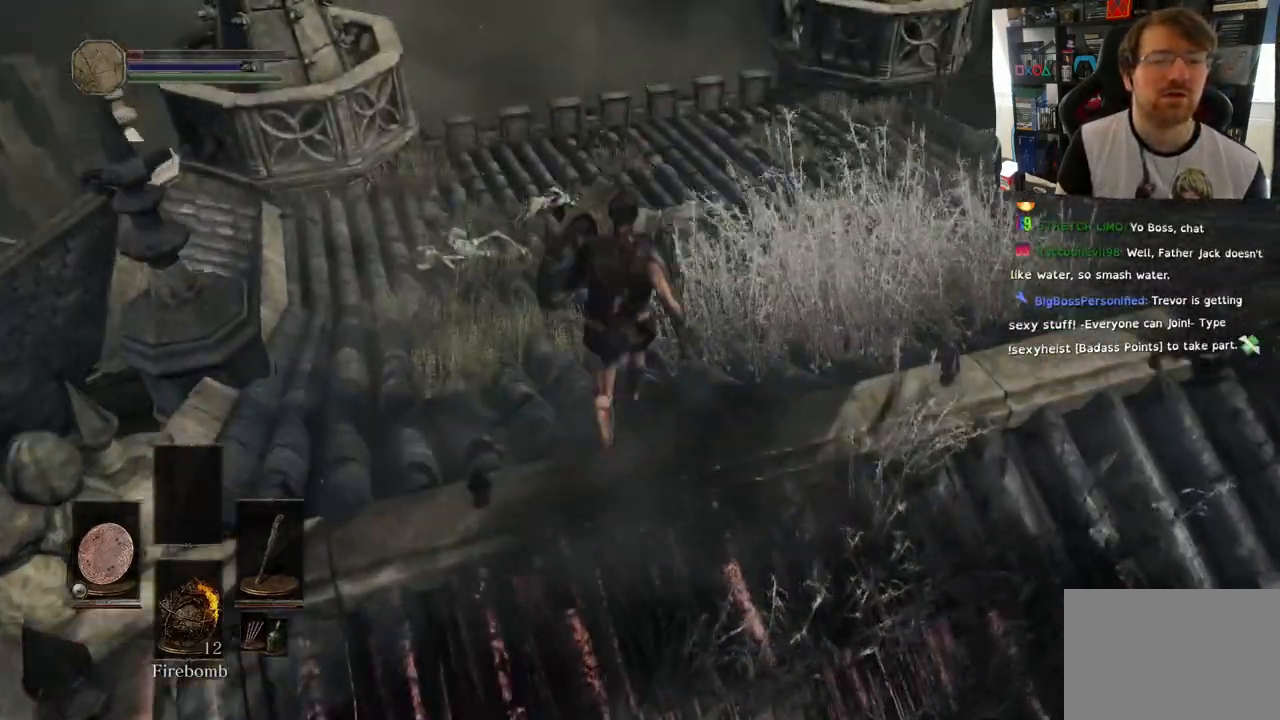
{"buttons": [], "left_stick": "right", "right_stick": "up-left", "events": [[167, "left_stick", "right"], [417, "right_stick", "up-left"]]}
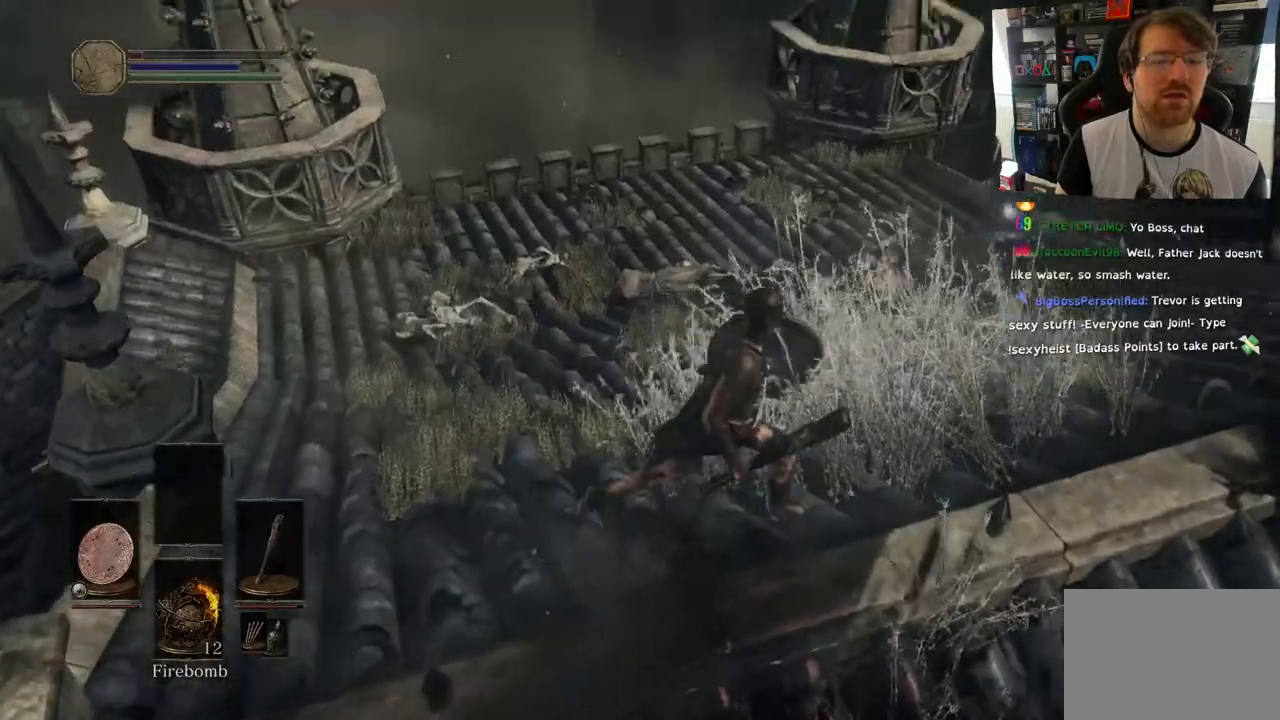
{"buttons": [], "left_stick": "up-right", "right_stick": "center", "events": [[367, "left_stick", "up-right"], [483, "right_stick", "center"]]}
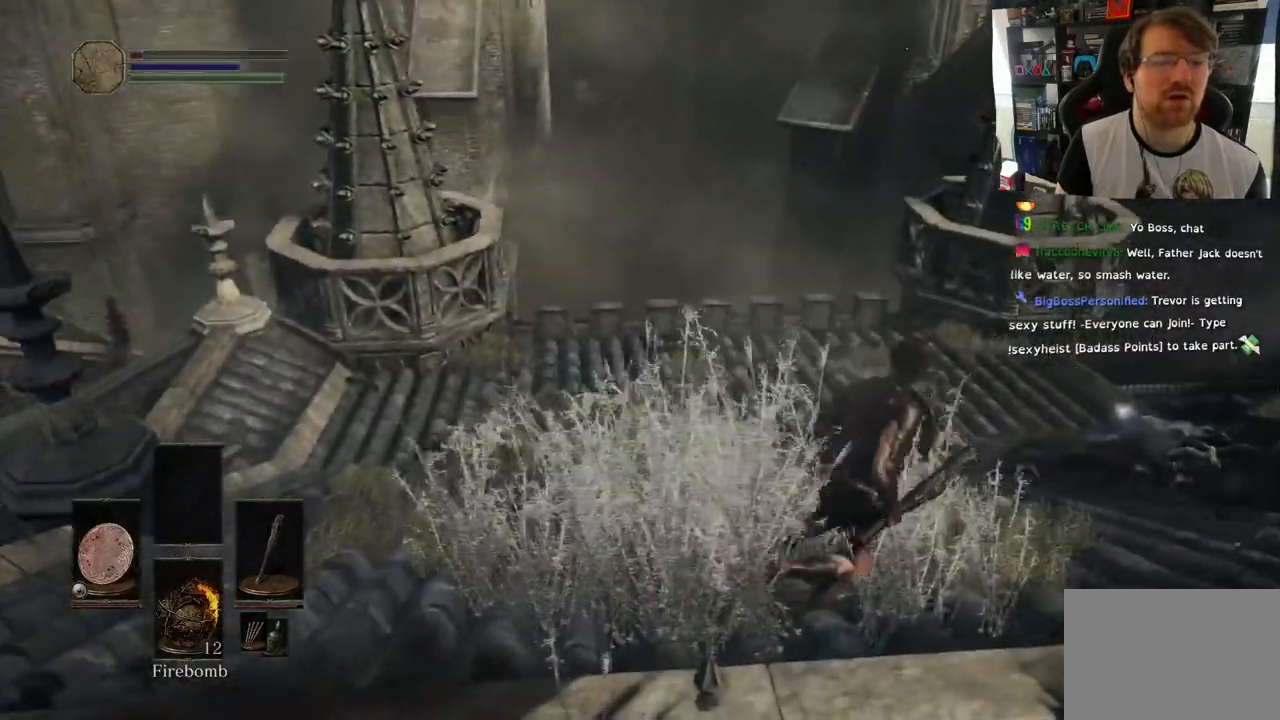
{"buttons": ["CIRCLE"], "left_stick": "up-right", "right_stick": "center", "events": [[500, "CIRCLE", "down"]]}
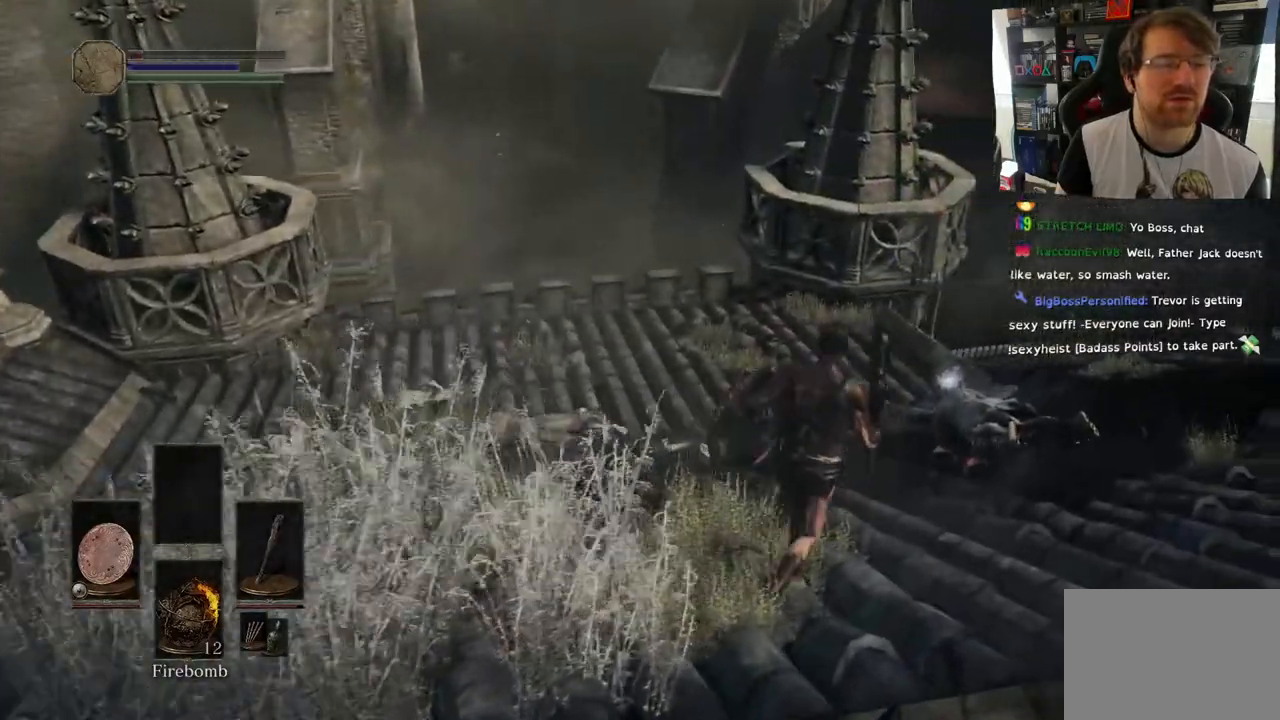
{"buttons": ["CIRCLE"], "left_stick": "up-right", "right_stick": "center", "events": []}
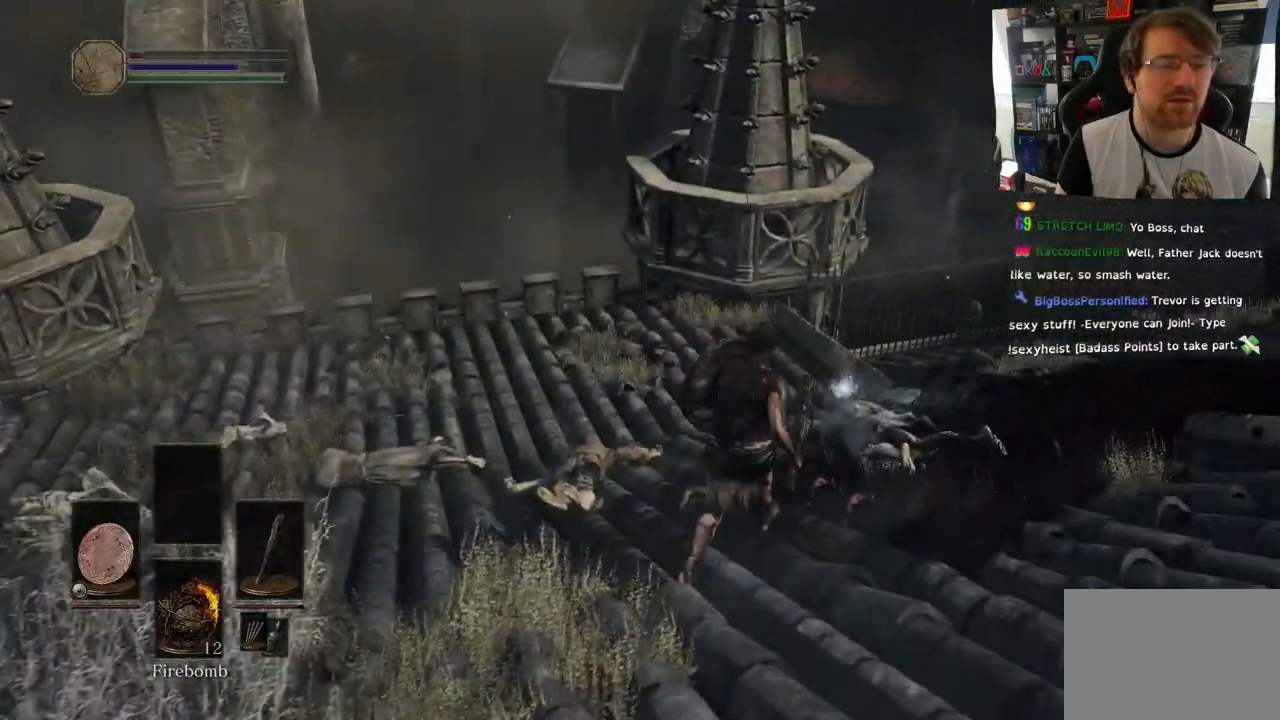
{"buttons": [], "left_stick": "up", "right_stick": "up-left", "events": [[300, "left_stick", "up"], [333, "CIRCLE", "up"], [450, "right_stick", "up-left"]]}
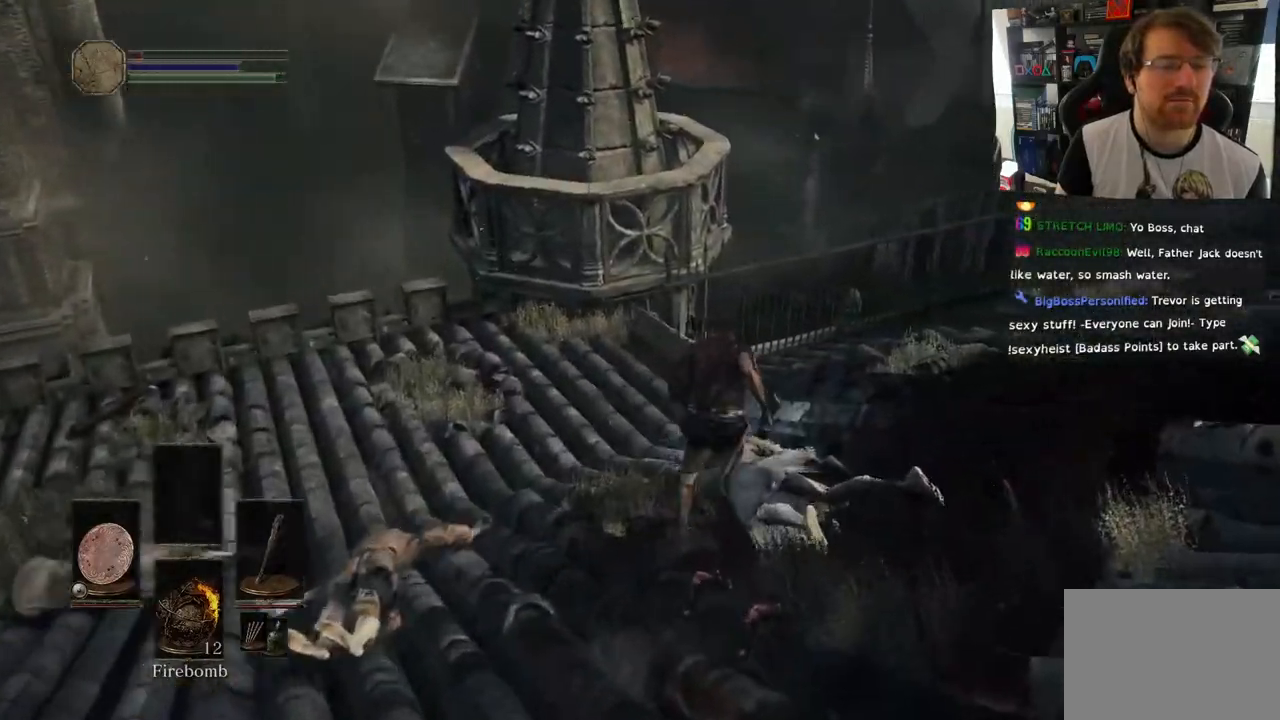
{"buttons": [], "left_stick": "up", "right_stick": "center", "events": [[200, "CROSS", "down"], [350, "CROSS", "up"], [383, "right_stick", "center"]]}
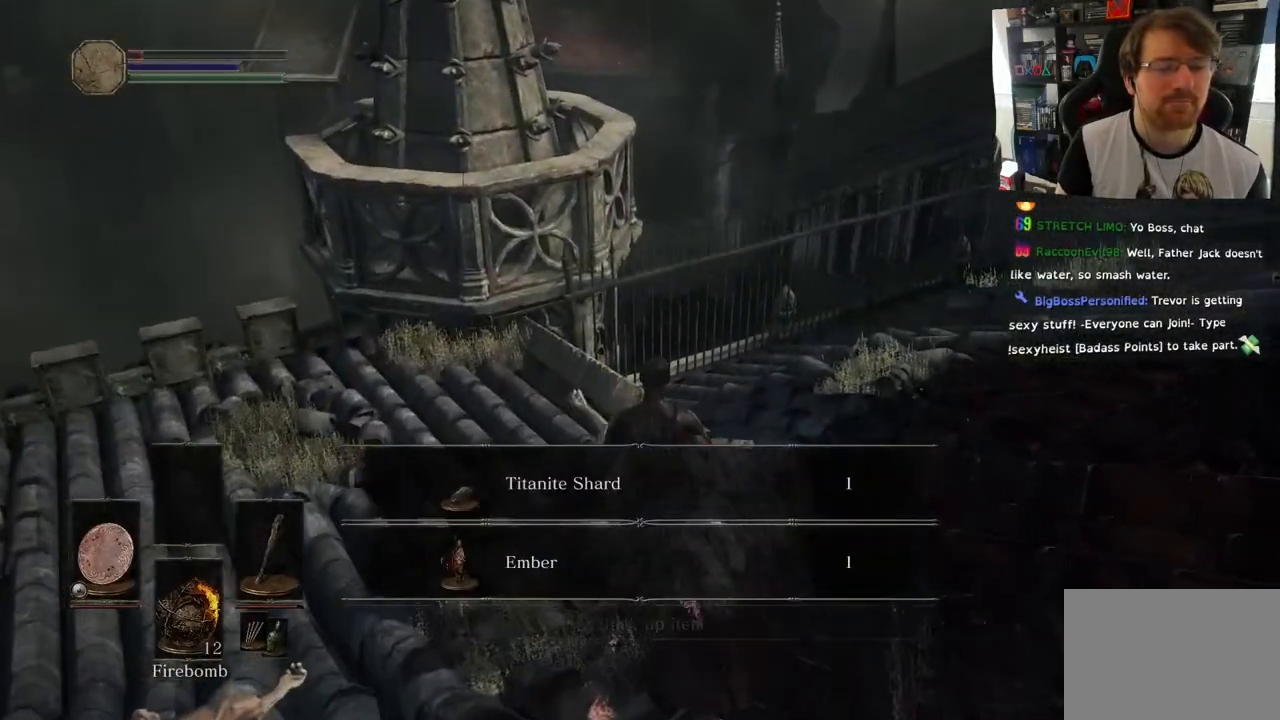
{"buttons": [], "left_stick": "center", "right_stick": "center", "events": [[200, "left_stick", "center"]]}
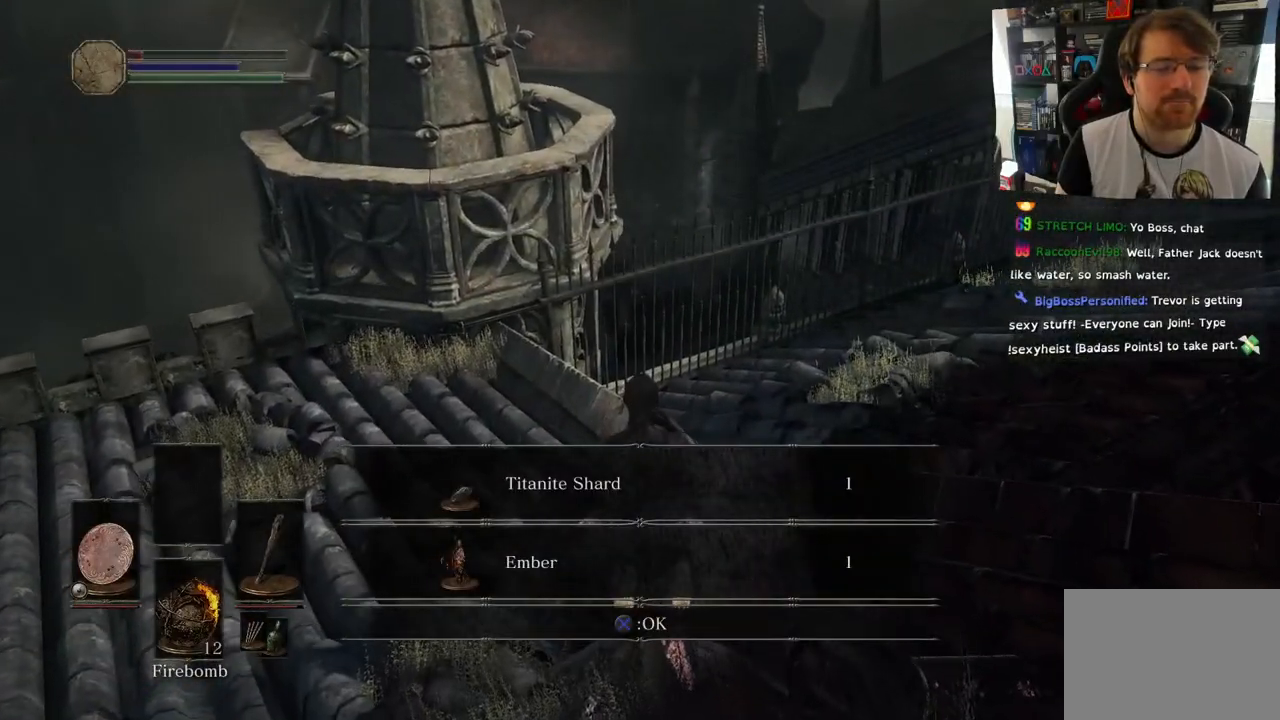
{"buttons": [], "left_stick": "center", "right_stick": "center", "events": []}
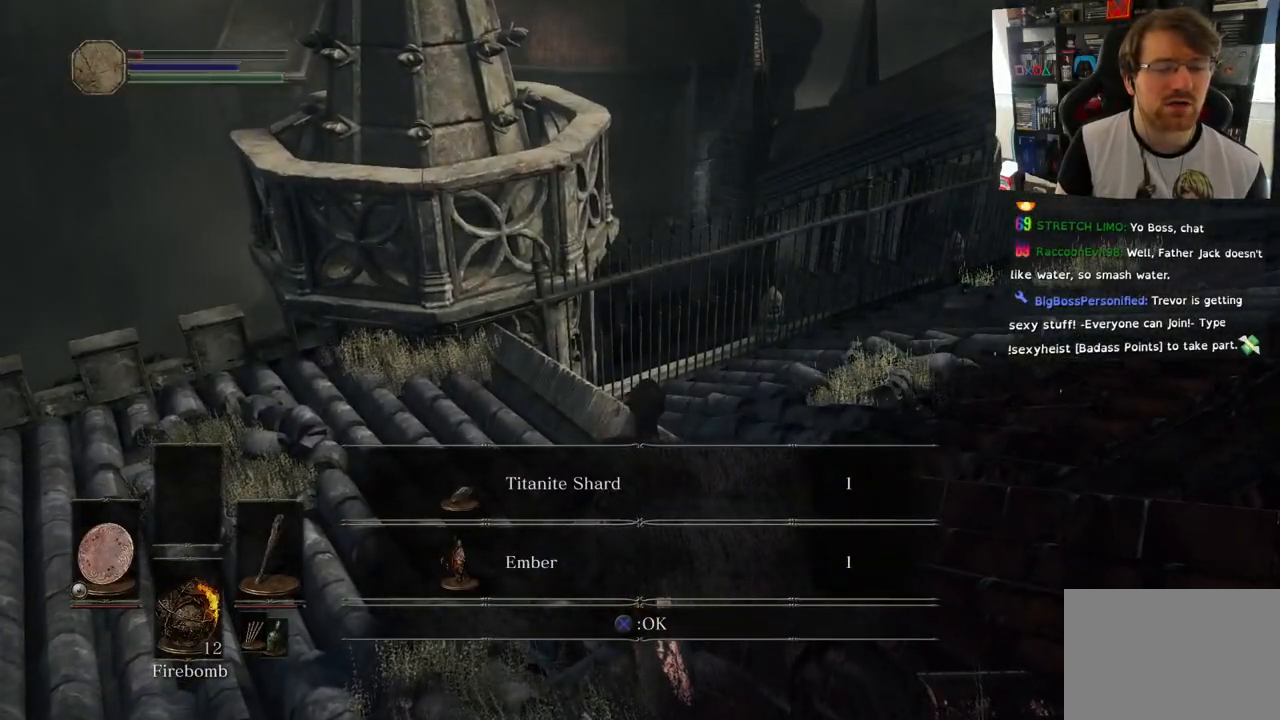
{"buttons": [], "left_stick": "up-left", "right_stick": "left", "events": [[83, "CROSS", "down"], [200, "CROSS", "up"], [267, "left_stick", "up-left"], [317, "right_stick", "left"]]}
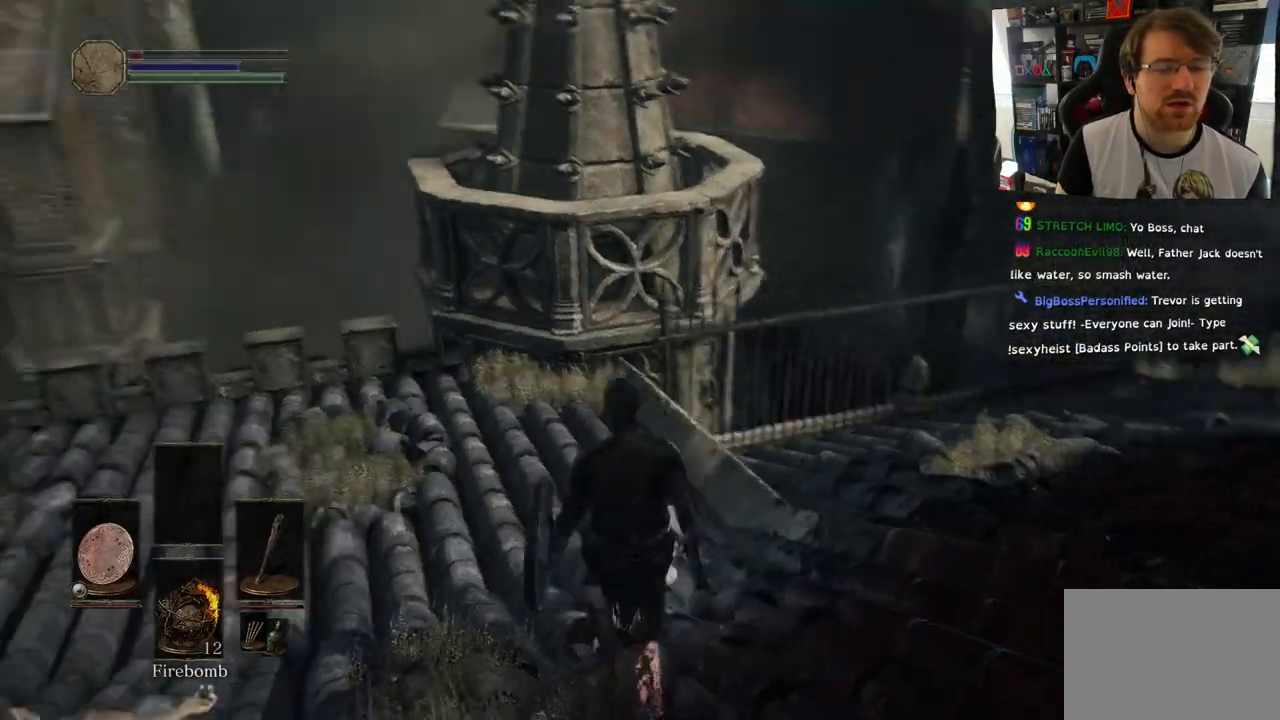
{"buttons": [], "left_stick": "up-left", "right_stick": "left", "events": []}
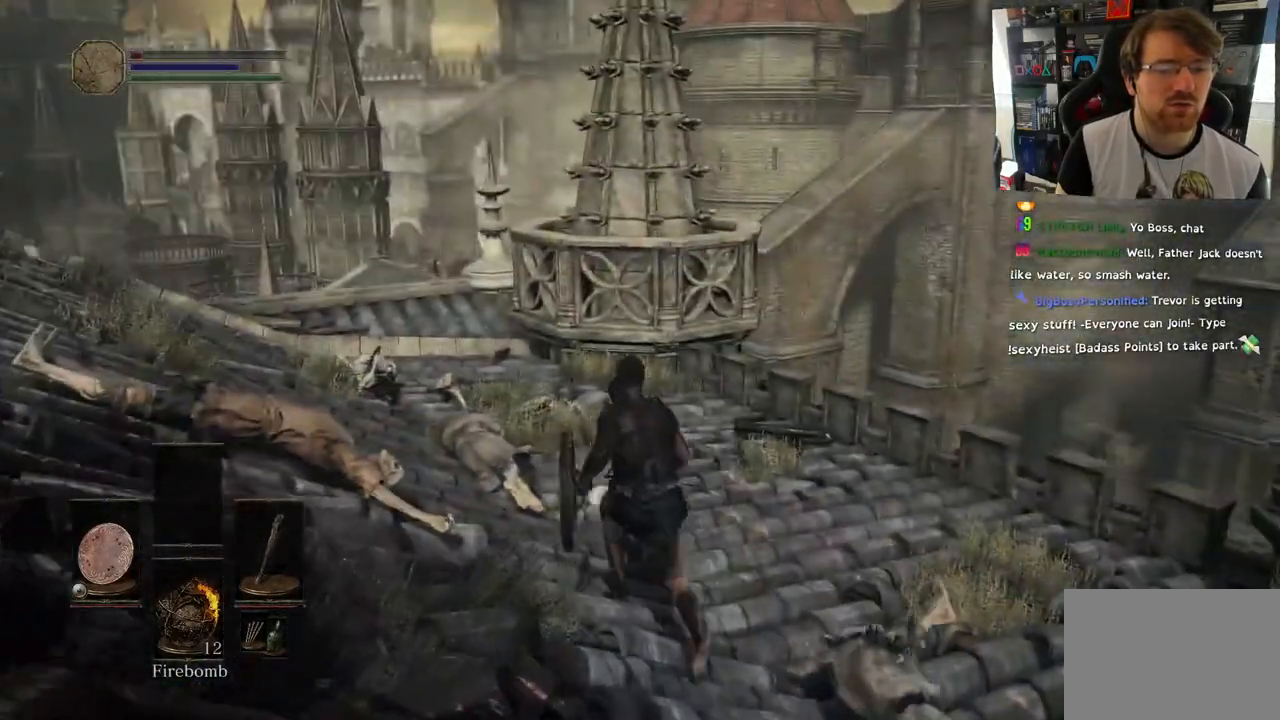
{"buttons": [], "left_stick": "up-left", "right_stick": "left", "events": []}
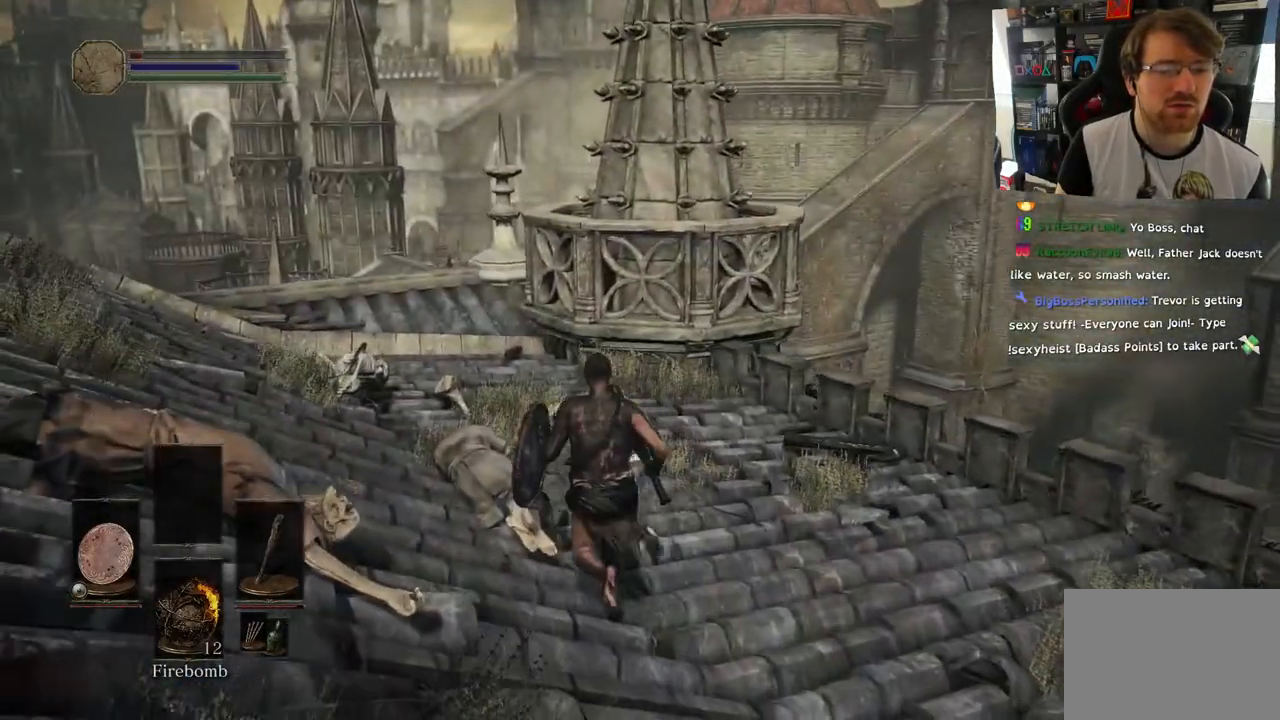
{"buttons": [], "left_stick": "up-left", "right_stick": "down-left", "events": [[467, "right_stick", "down-left"]]}
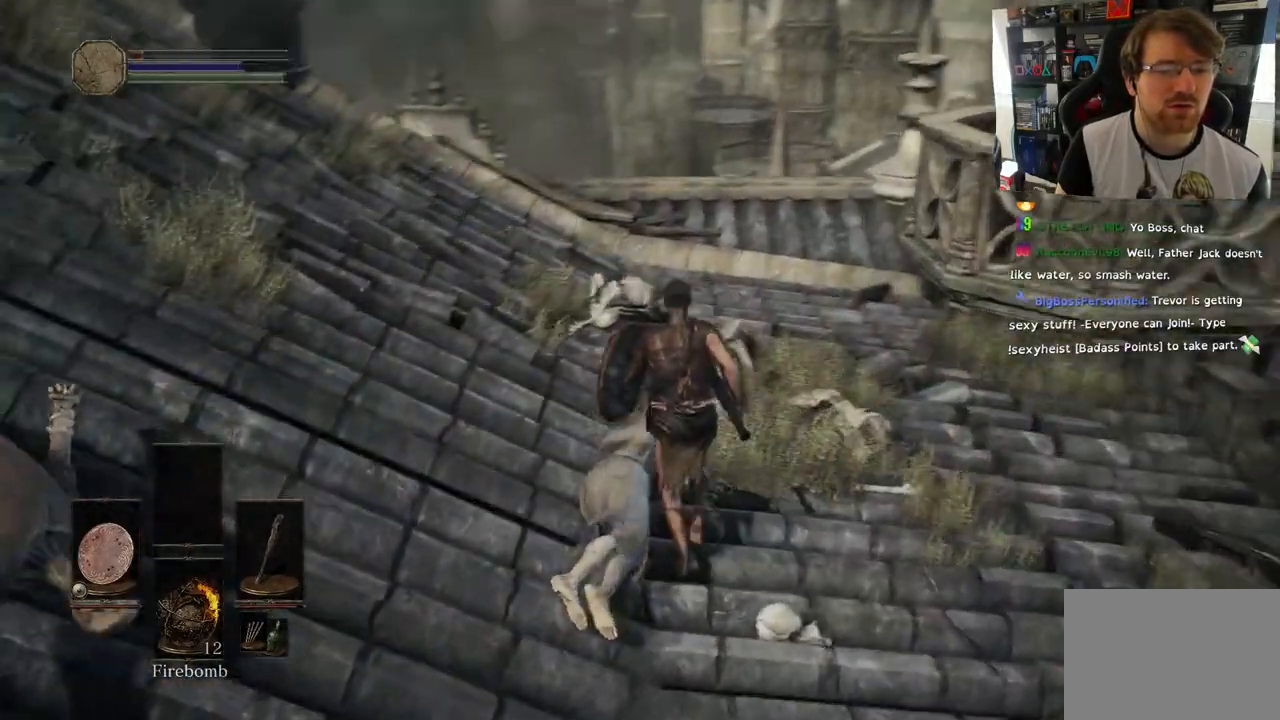
{"buttons": [], "left_stick": "up", "right_stick": "center", "events": [[67, "left_stick", "up"], [67, "right_stick", "center"]]}
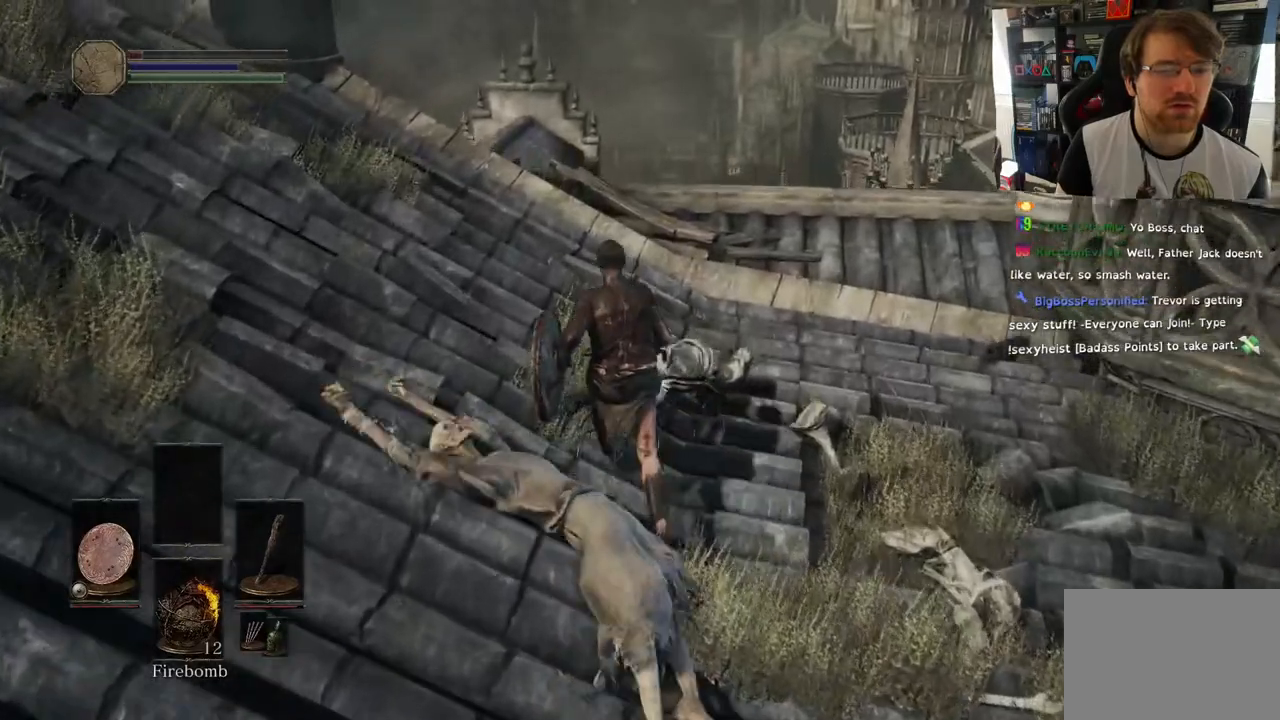
{"buttons": [], "left_stick": "up", "right_stick": "down", "events": [[67, "right_stick", "down-left"], [183, "right_stick", "down"]]}
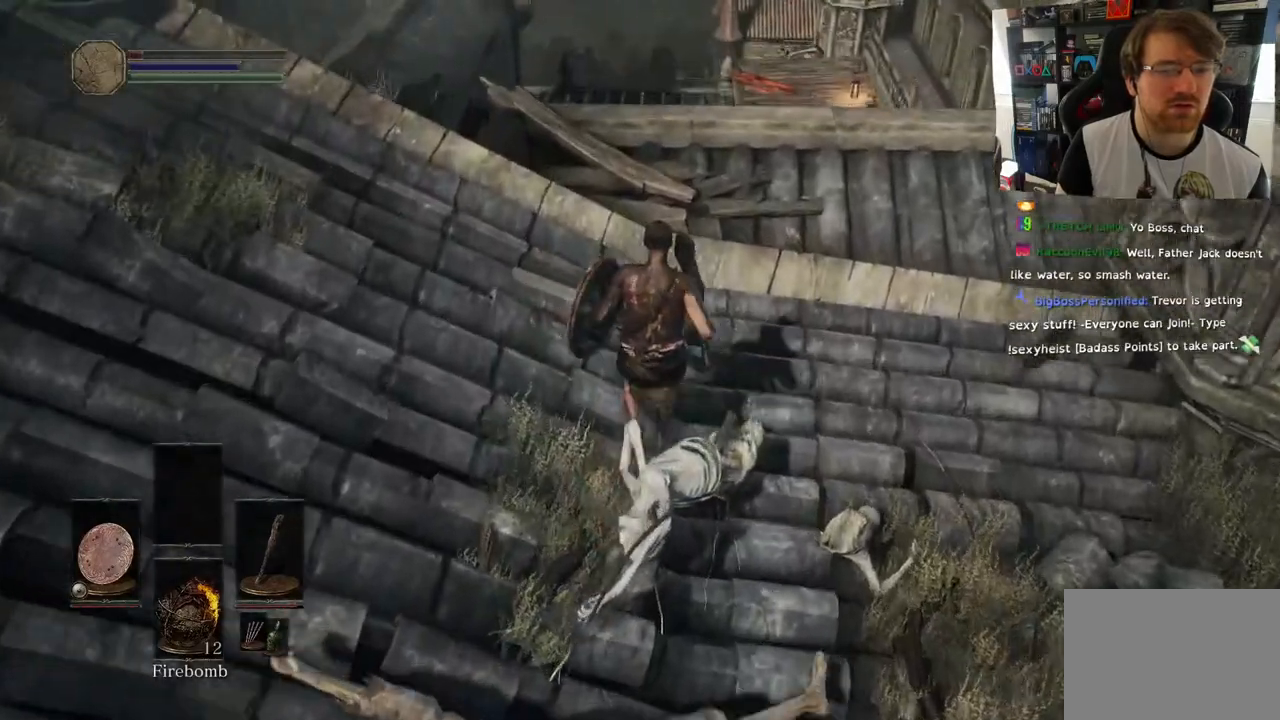
{"buttons": [], "left_stick": "up", "right_stick": "down", "events": []}
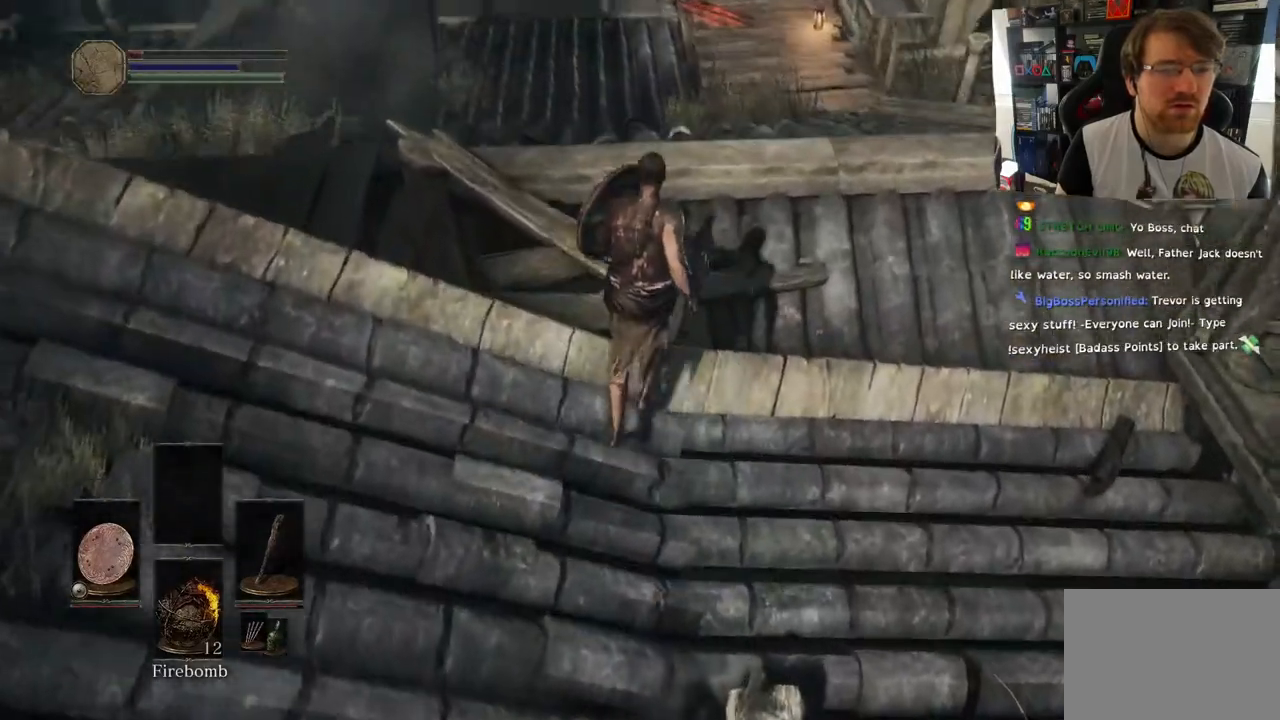
{"buttons": [], "left_stick": "up", "right_stick": "center", "events": [[183, "right_stick", "center"]]}
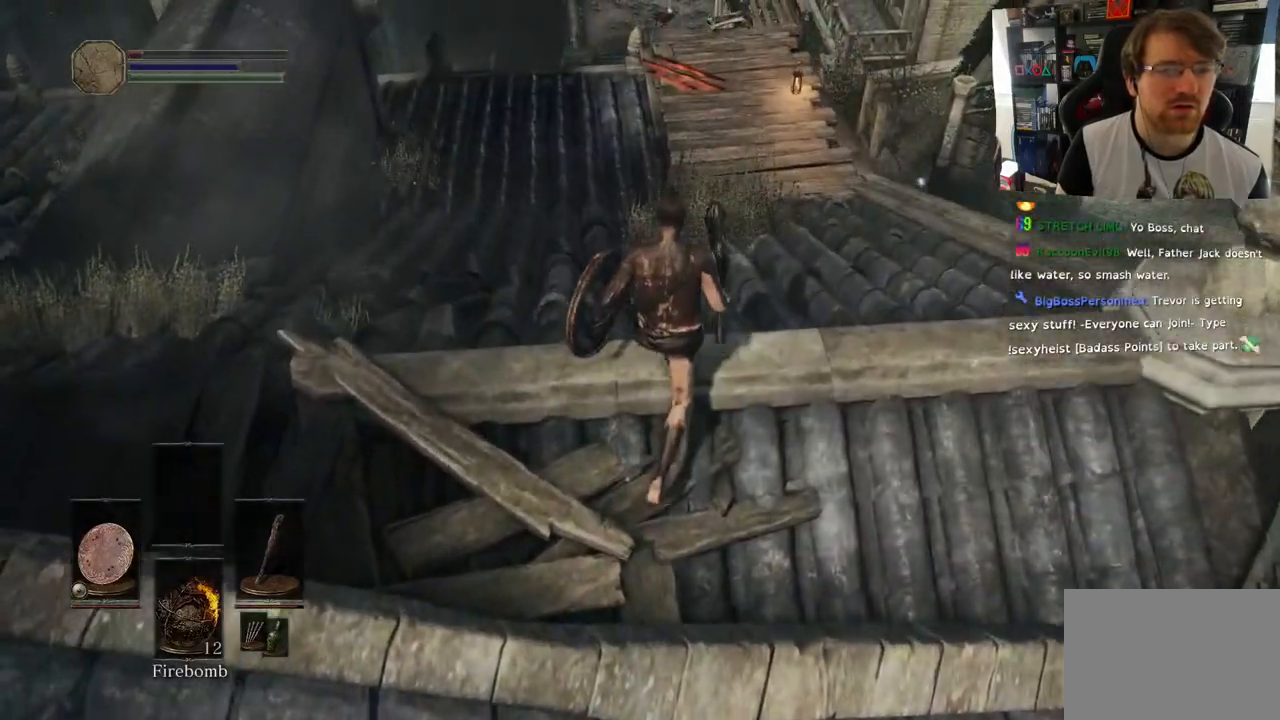
{"buttons": ["CIRCLE"], "left_stick": "up", "right_stick": "center", "events": [[83, "left_stick", "center"], [100, "right_stick", "up-right"], [150, "right_stick", "center"], [233, "left_stick", "up"], [483, "CIRCLE", "down"]]}
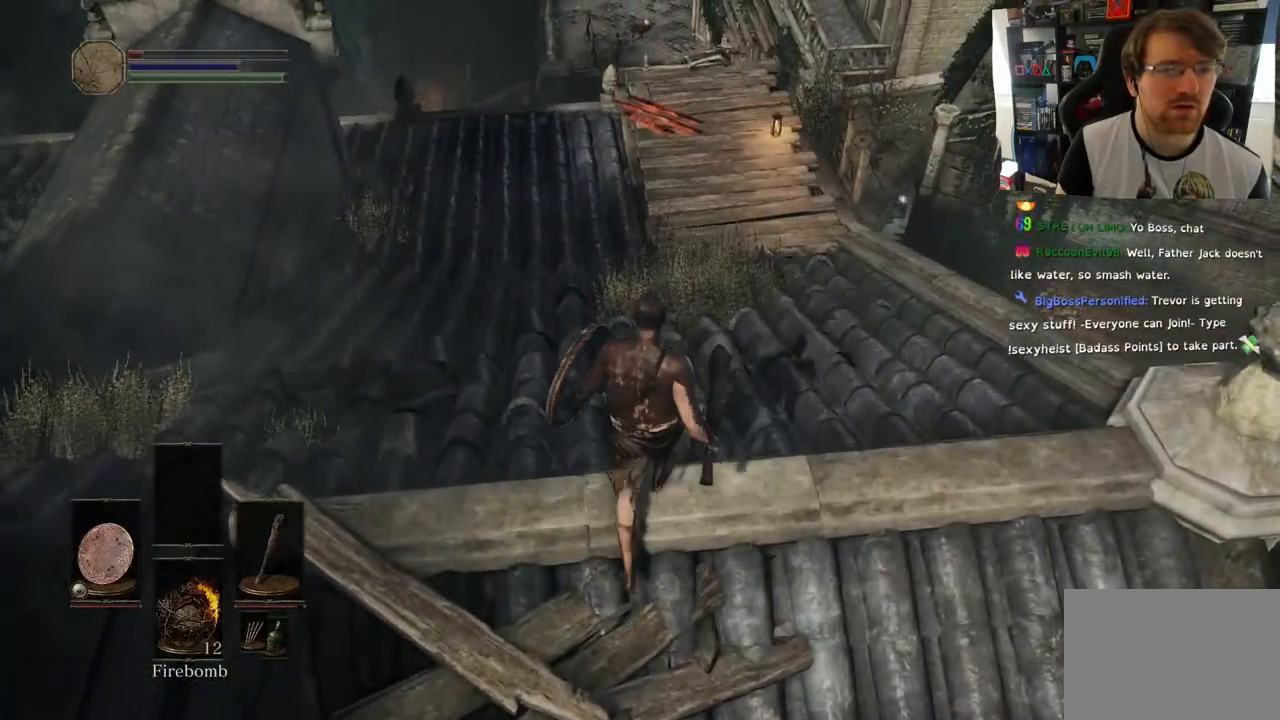
{"buttons": ["CIRCLE"], "left_stick": "up", "right_stick": "center", "events": []}
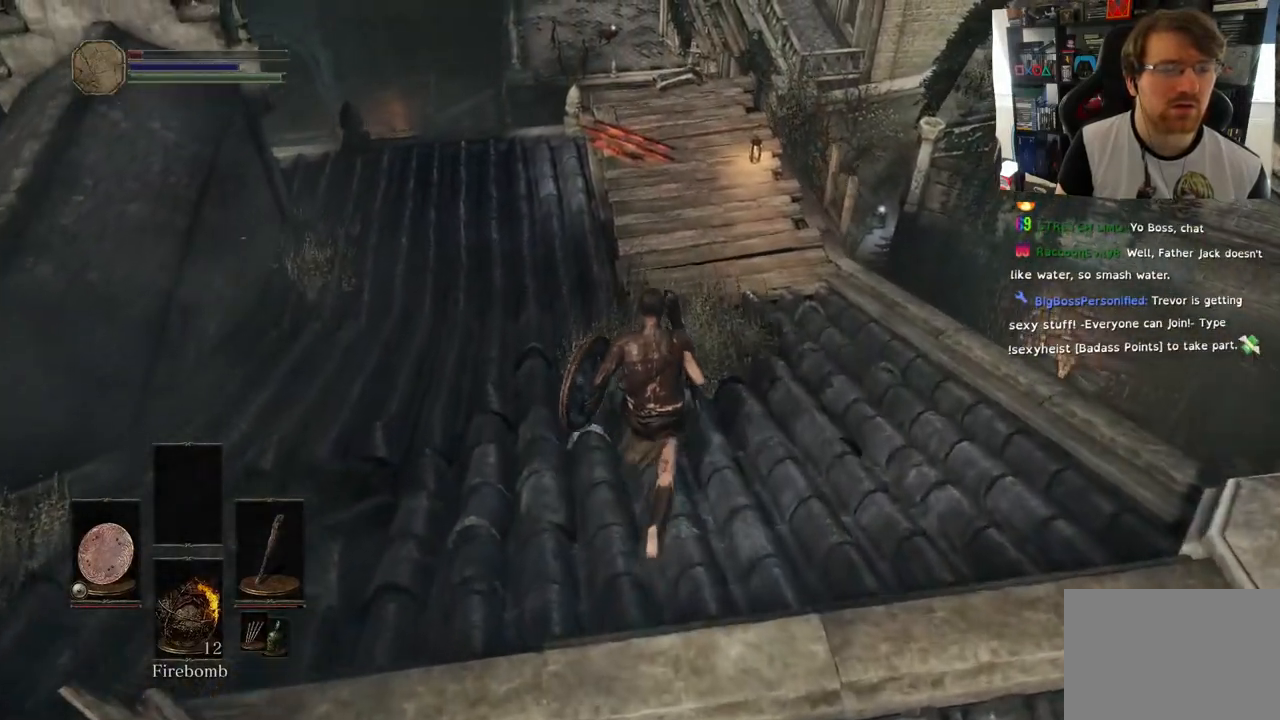
{"buttons": ["CIRCLE"], "left_stick": "up", "right_stick": "up-right", "events": [[350, "right_stick", "up-right"]]}
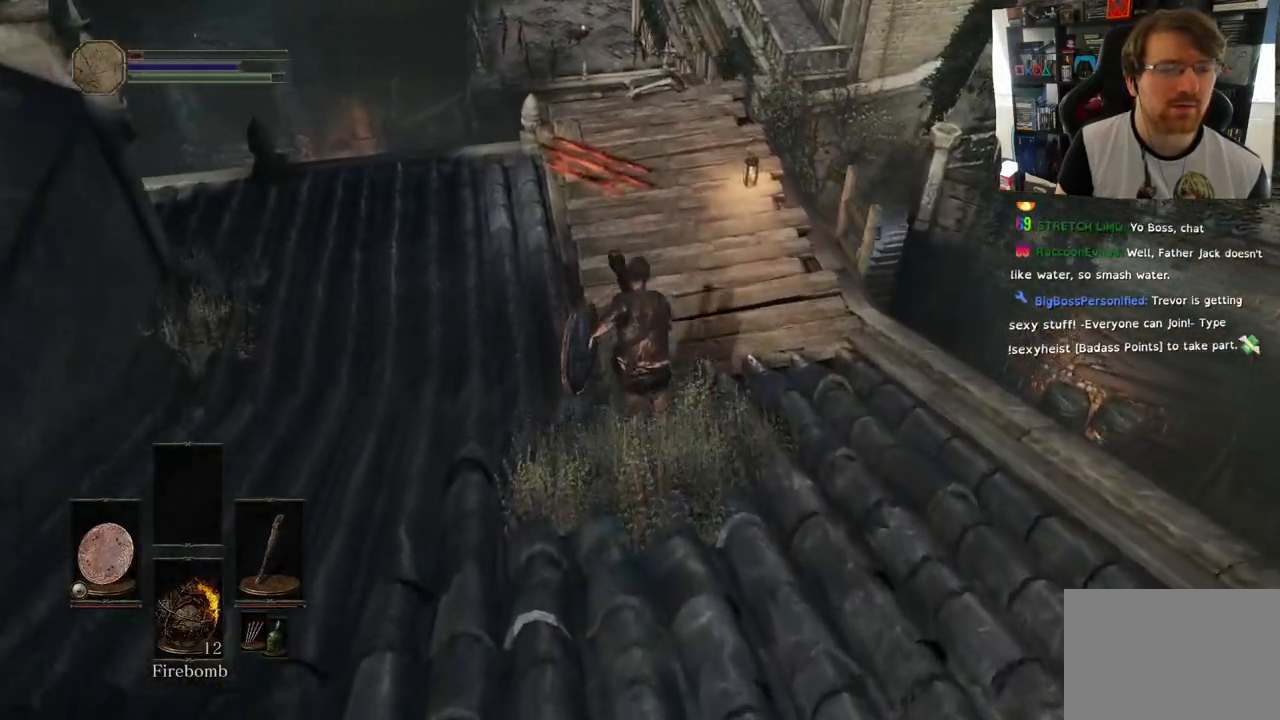
{"buttons": [], "left_stick": "up", "right_stick": "up", "events": [[250, "right_stick", "up"], [267, "CIRCLE", "up"]]}
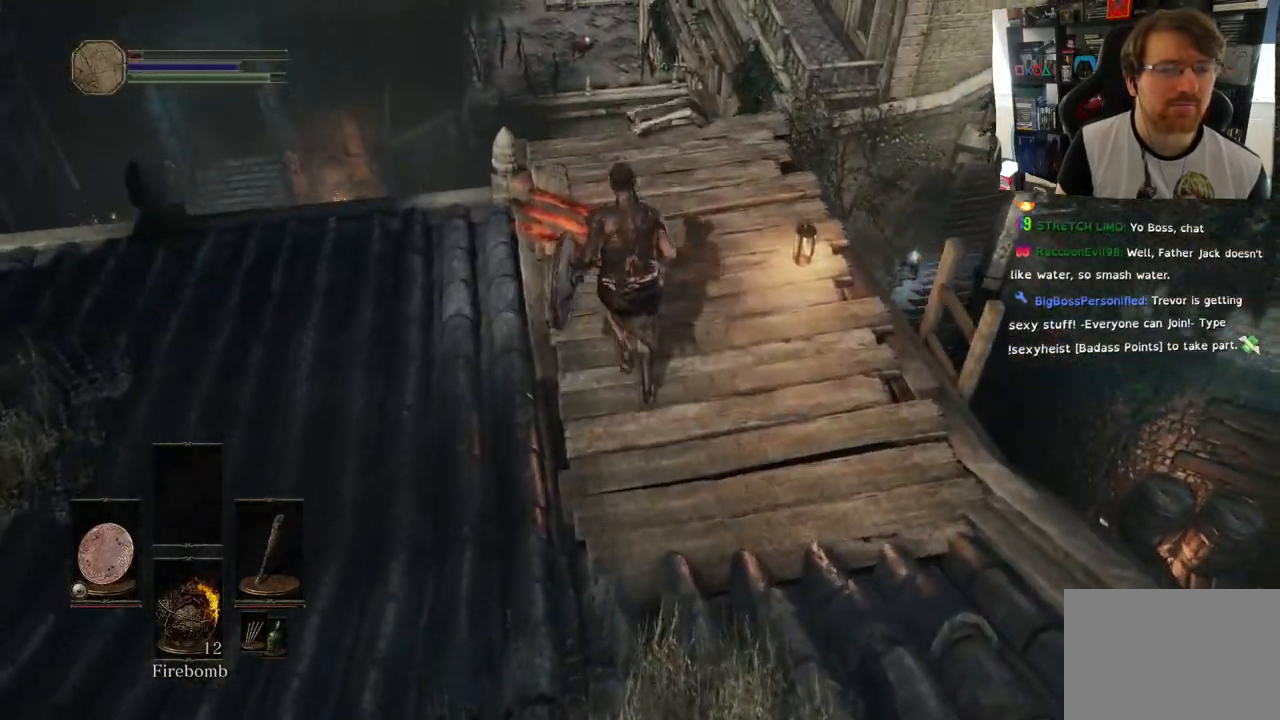
{"buttons": [], "left_stick": "up-right", "right_stick": "down", "events": [[300, "right_stick", "center"], [417, "left_stick", "center"], [467, "right_stick", "down"], [483, "left_stick", "up-right"]]}